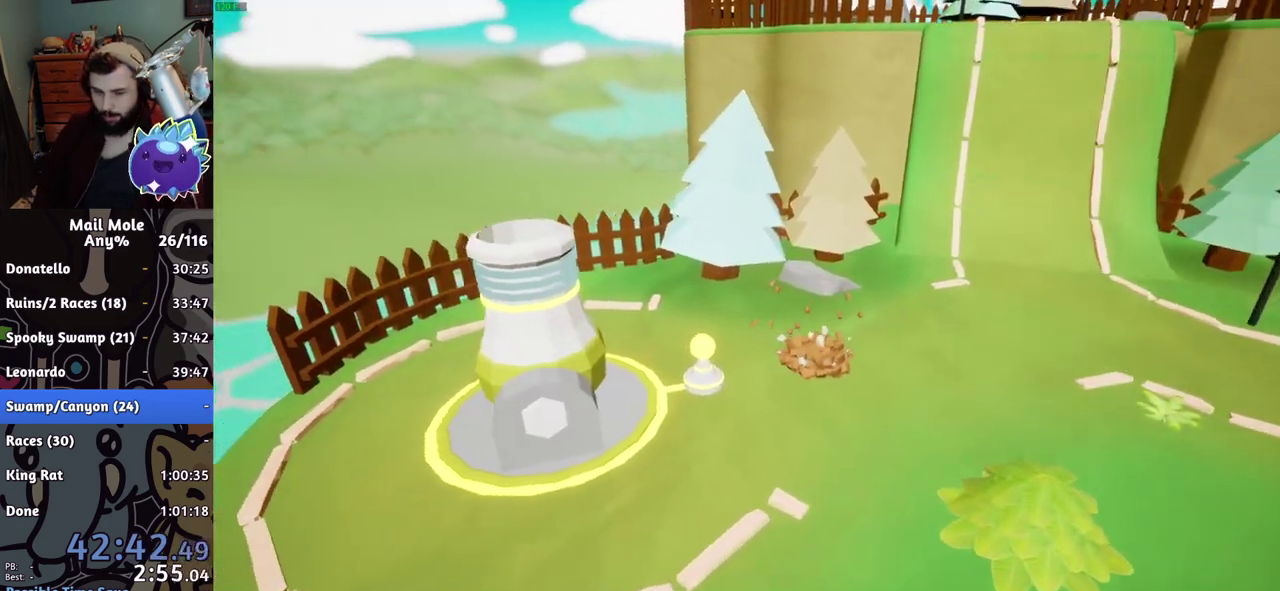
Gameplay with a controller (PlayStation layout); each line is a JSON object with the inputs held at the frame after it. "events" lists button and stick changes between this image and that frame as [ms after this image, input, new state], when the widget could be followed in between.
{"buttons": ["CROSS"], "left_stick": "center", "right_stick": "center", "events": [[17, "CROSS", "down"], [67, "CROSS", "up"], [251, "CROSS", "down"], [317, "CROSS", "up"], [384, "CROSS", "down"], [451, "CROSS", "up"], [501, "CROSS", "down"]]}
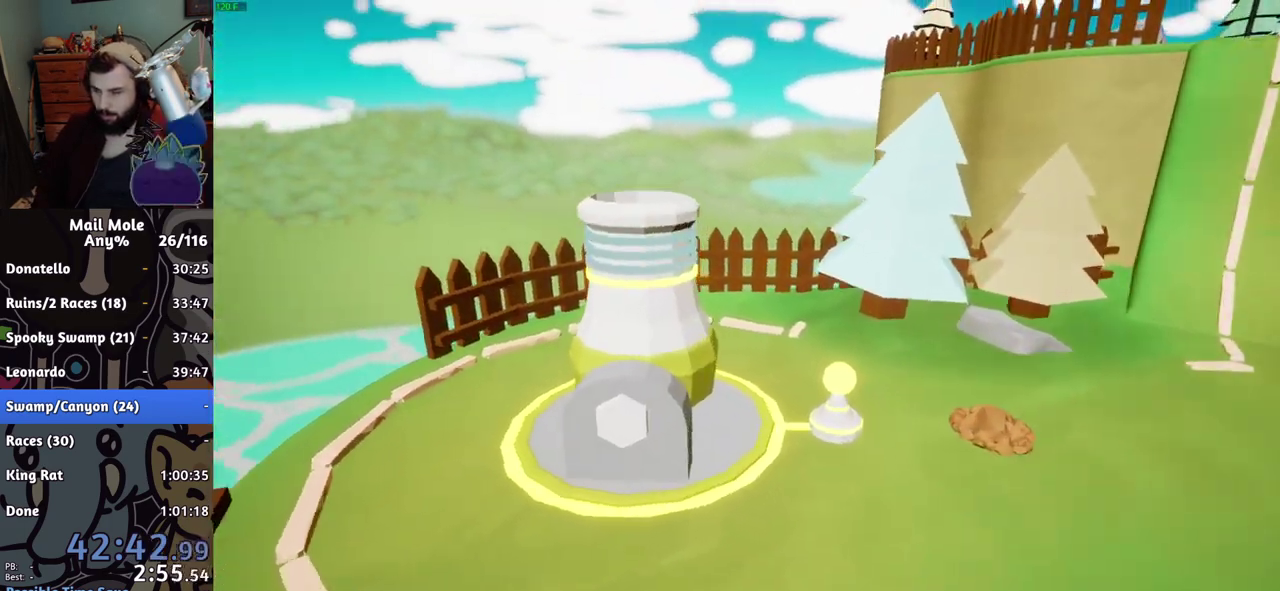
{"buttons": ["CROSS"], "left_stick": "center", "right_stick": "center", "events": [[67, "CROSS", "up"], [117, "CROSS", "down"], [167, "CROSS", "up"], [350, "CROSS", "down"], [400, "CROSS", "up"], [467, "CROSS", "down"]]}
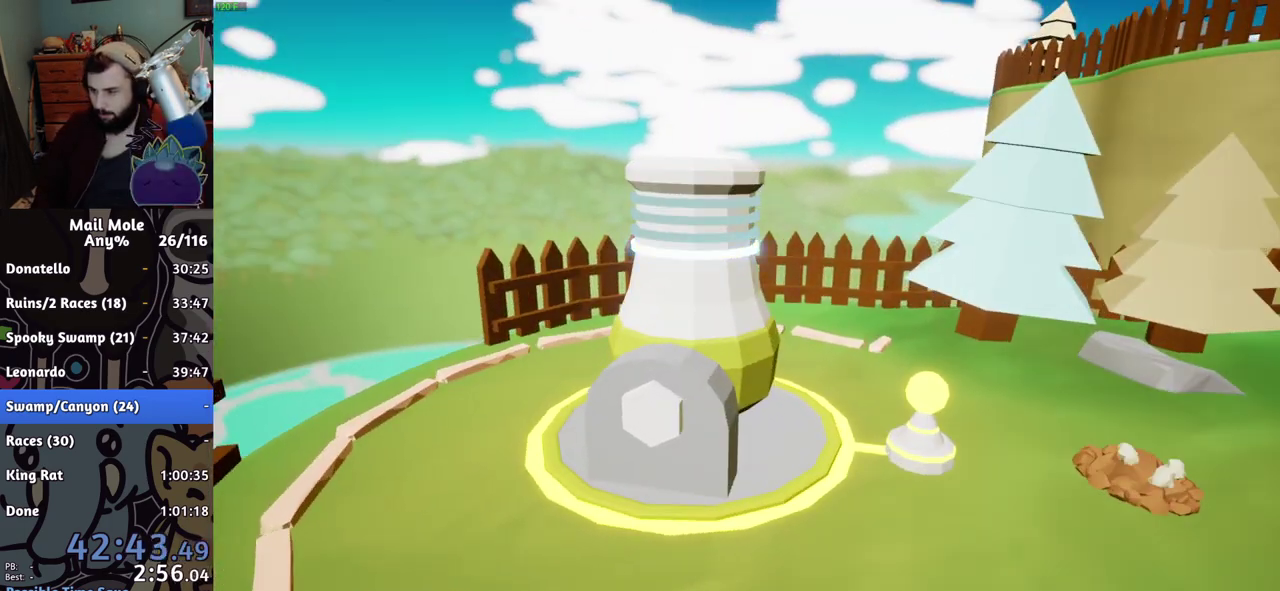
{"buttons": [], "left_stick": "center", "right_stick": "center", "events": [[17, "CROSS", "up"], [84, "CROSS", "down"], [134, "CROSS", "up"], [217, "CROSS", "down"], [267, "CROSS", "up"], [351, "CROSS", "down"], [401, "CROSS", "up"], [451, "CROSS", "down"], [501, "CROSS", "up"]]}
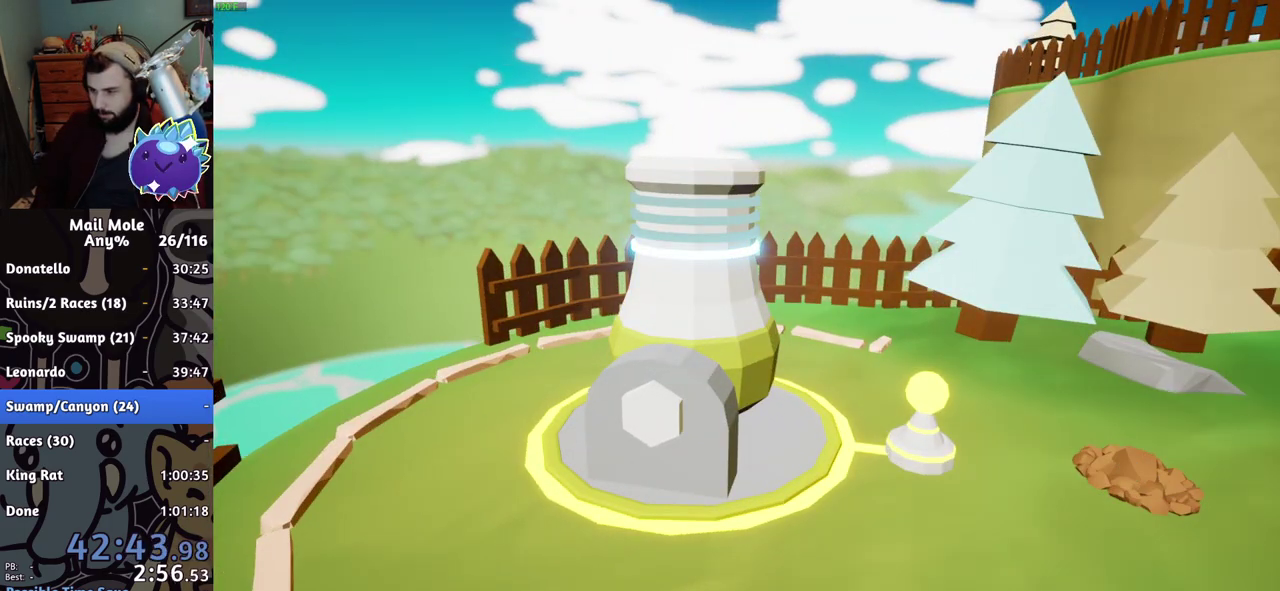
{"buttons": ["CROSS"], "left_stick": "center", "right_stick": "center", "events": [[83, "CROSS", "down"], [133, "CROSS", "up"], [200, "CROSS", "down"], [267, "CROSS", "up"], [334, "CROSS", "down"], [400, "CROSS", "up"], [484, "CROSS", "down"]]}
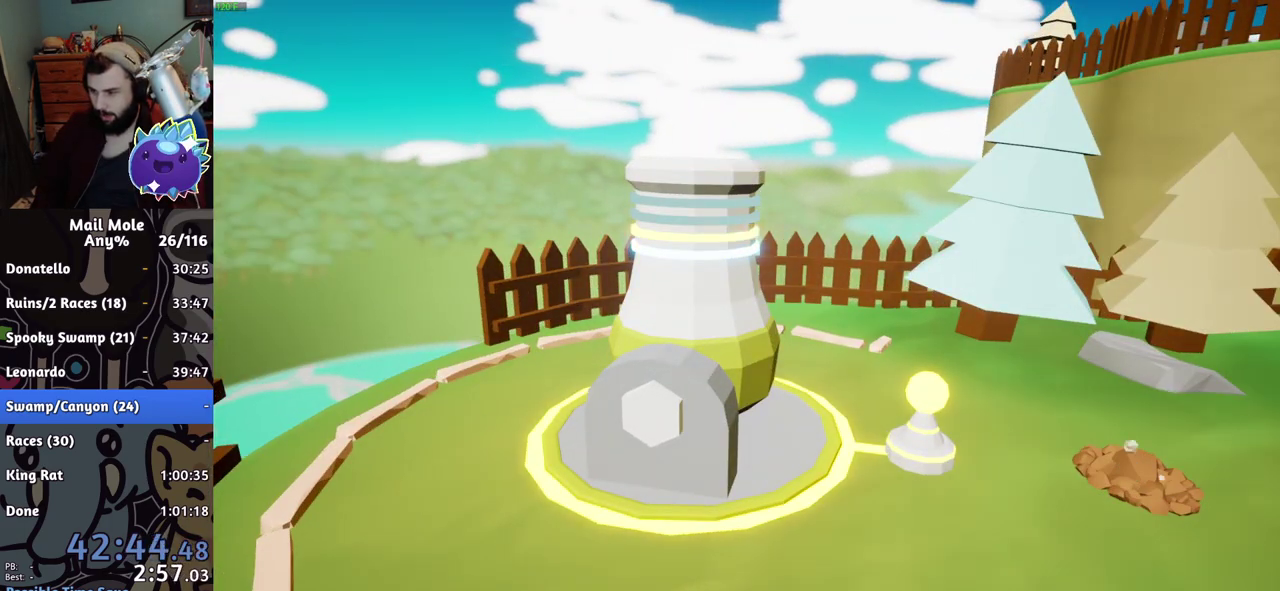
{"buttons": ["CROSS"], "left_stick": "center", "right_stick": "center", "events": [[51, "CROSS", "up"], [134, "CROSS", "down"], [201, "CROSS", "up"], [384, "CROSS", "down"], [434, "CROSS", "up"], [501, "CROSS", "down"]]}
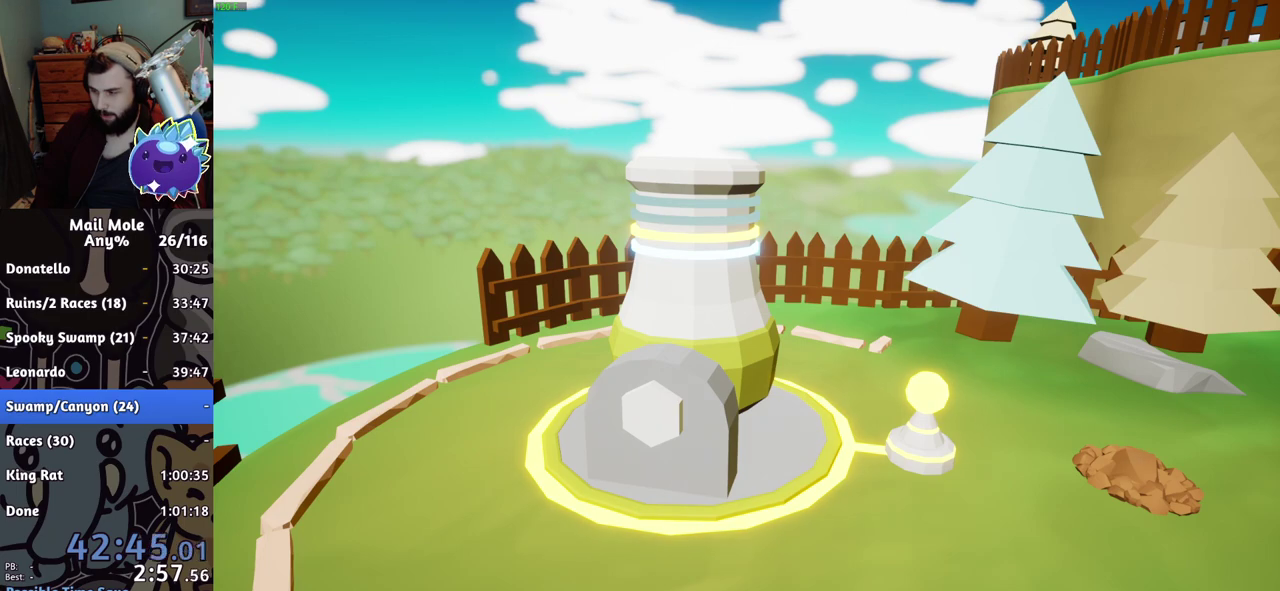
{"buttons": [], "left_stick": "center", "right_stick": "center", "events": [[234, "CROSS", "up"]]}
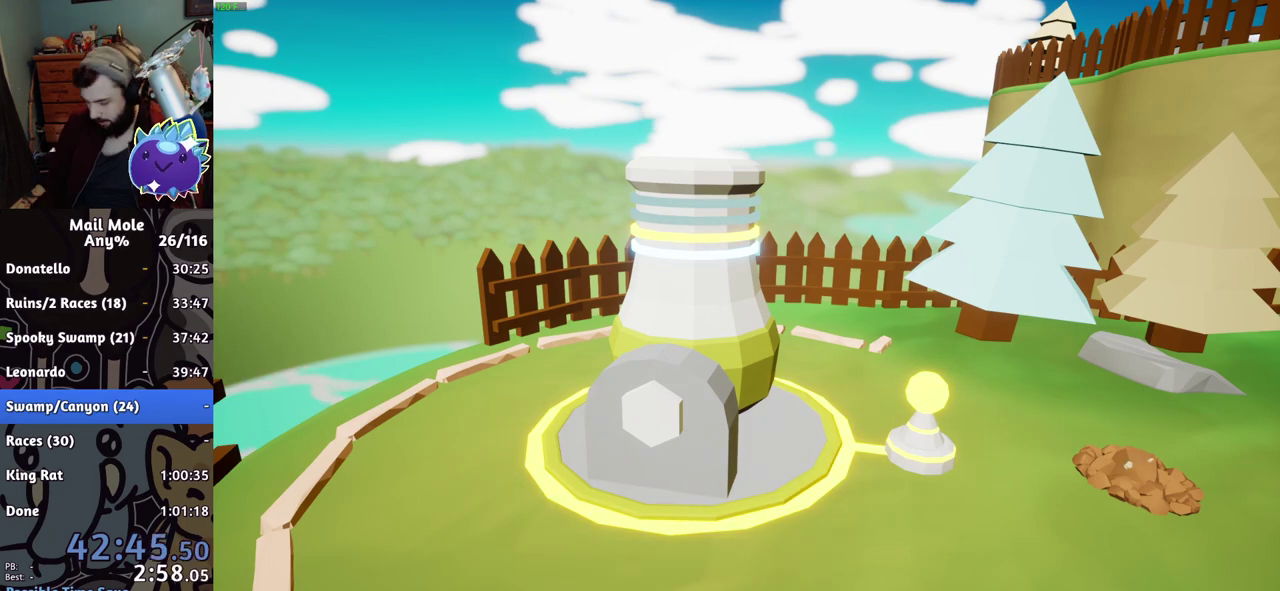
{"buttons": ["CROSS"], "left_stick": "center", "right_stick": "center", "events": [[384, "CROSS", "down"]]}
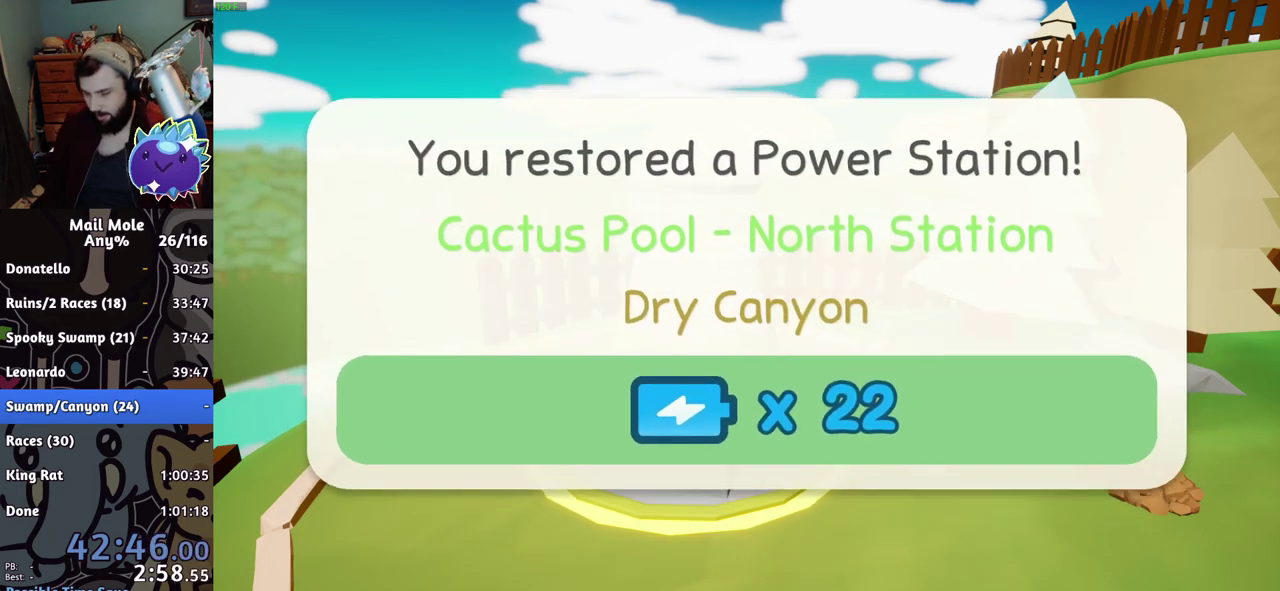
{"buttons": ["CROSS"], "left_stick": "center", "right_stick": "center", "events": [[100, "CROSS", "up"], [167, "CROSS", "down"], [217, "CROSS", "up"], [267, "CROSS", "down"], [317, "CROSS", "up"], [467, "CROSS", "down"]]}
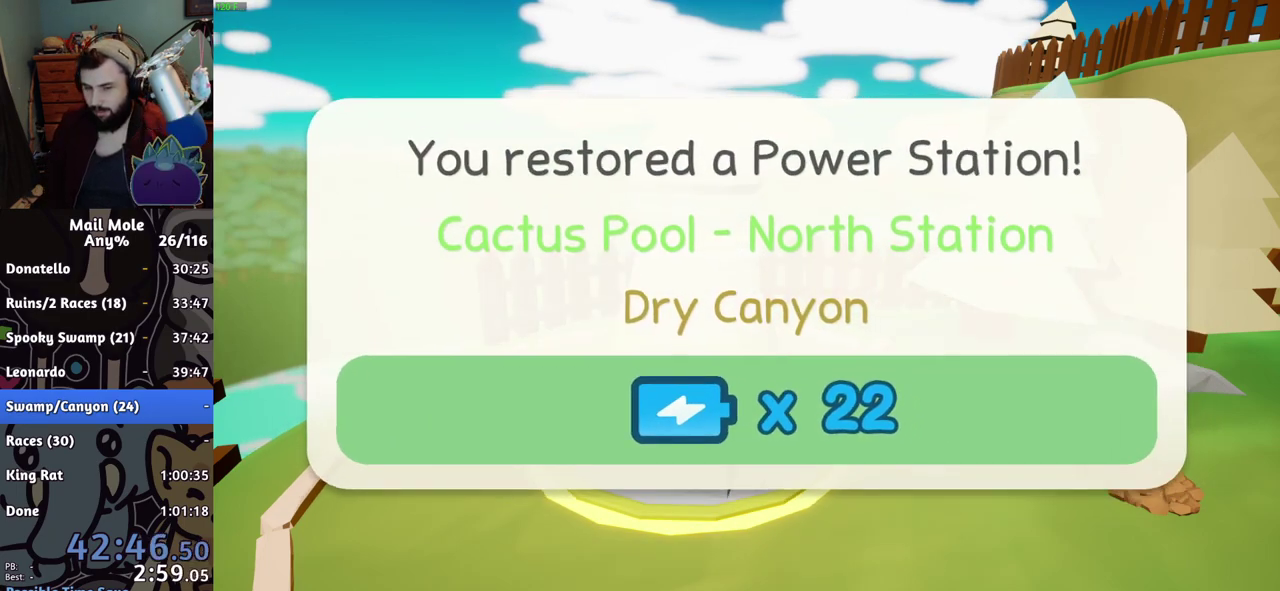
{"buttons": ["CROSS"], "left_stick": "center", "right_stick": "center", "events": [[17, "CROSS", "up"], [284, "CROSS", "down"], [334, "CROSS", "up"], [484, "CROSS", "down"]]}
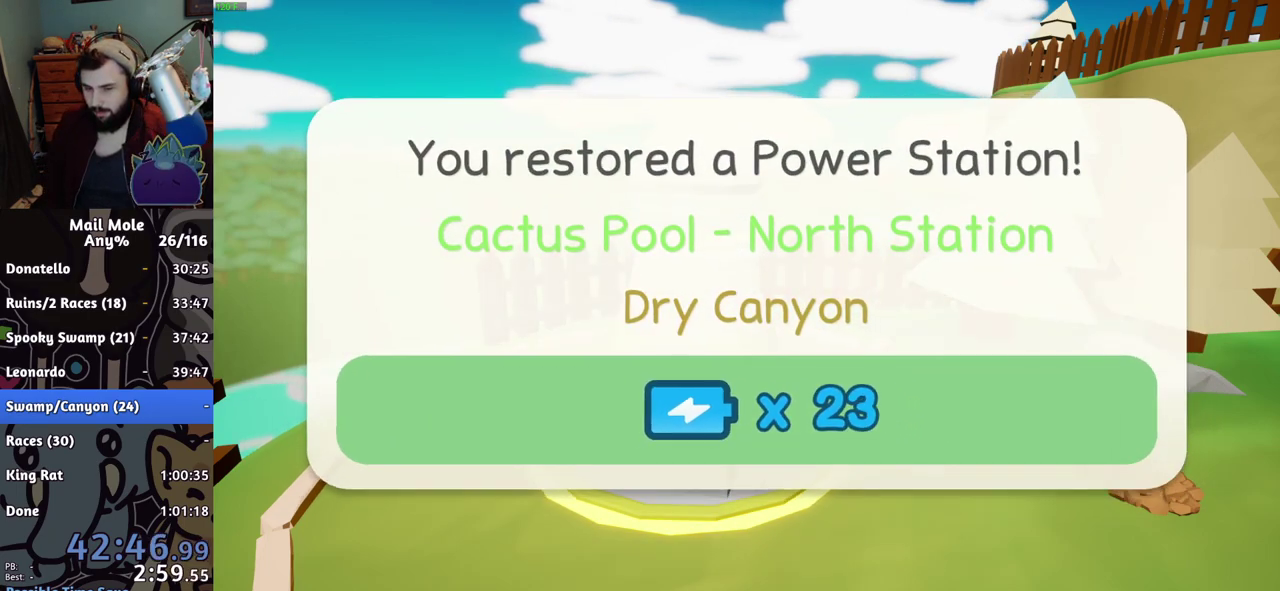
{"buttons": ["CROSS"], "left_stick": "center", "right_stick": "center", "events": [[33, "CROSS", "up"], [83, "CROSS", "down"], [133, "CROSS", "up"], [300, "CROSS", "down"], [350, "CROSS", "up"], [500, "CROSS", "down"]]}
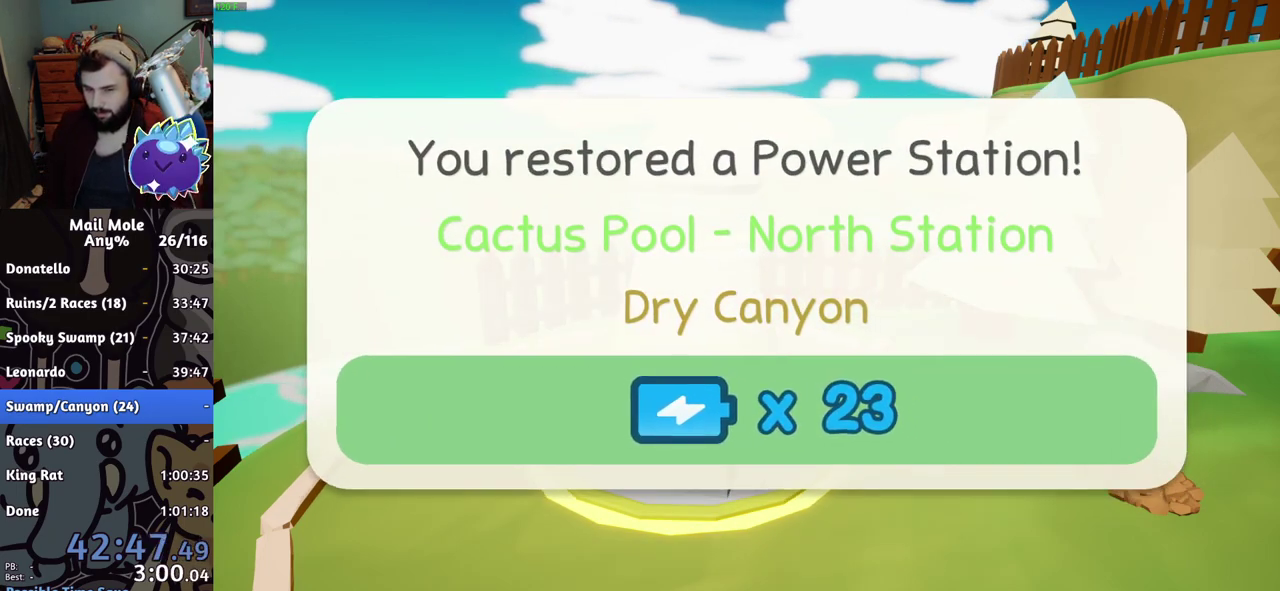
{"buttons": ["CROSS"], "left_stick": "center", "right_stick": "center", "events": [[51, "CROSS", "up"], [184, "CROSS", "down"], [234, "CROSS", "up"], [284, "CROSS", "down"], [334, "CROSS", "up"], [501, "CROSS", "down"]]}
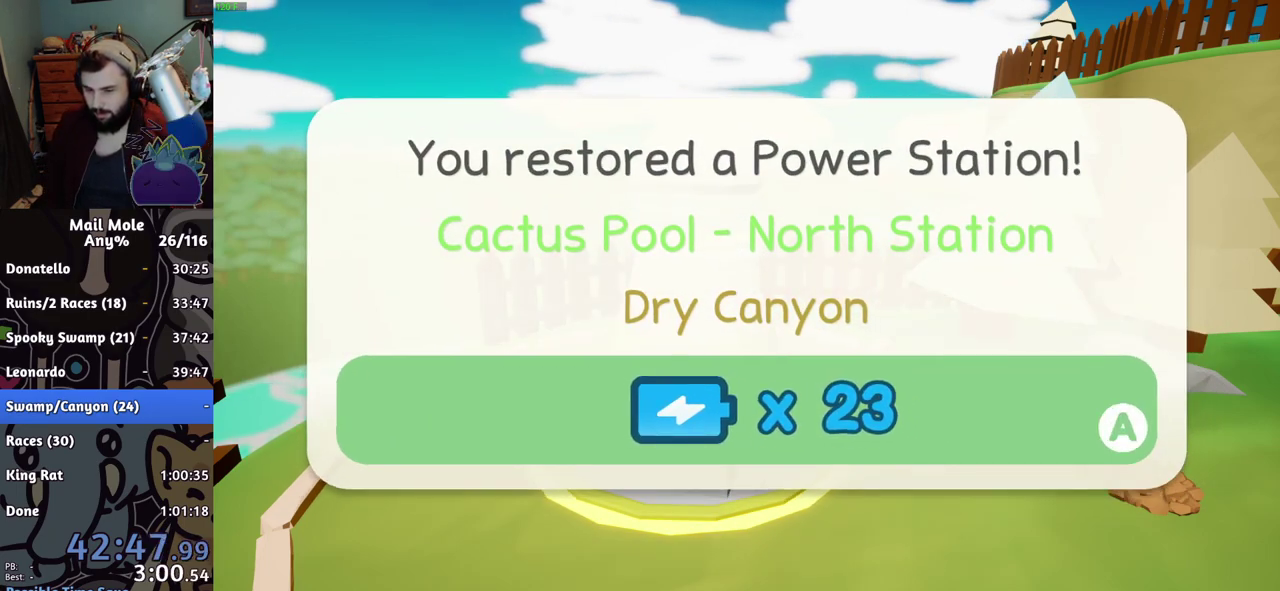
{"buttons": ["TRIANGLE"], "left_stick": "left", "right_stick": "center", "events": [[150, "CROSS", "up"], [467, "TRIANGLE", "down"], [484, "left_stick", "left"]]}
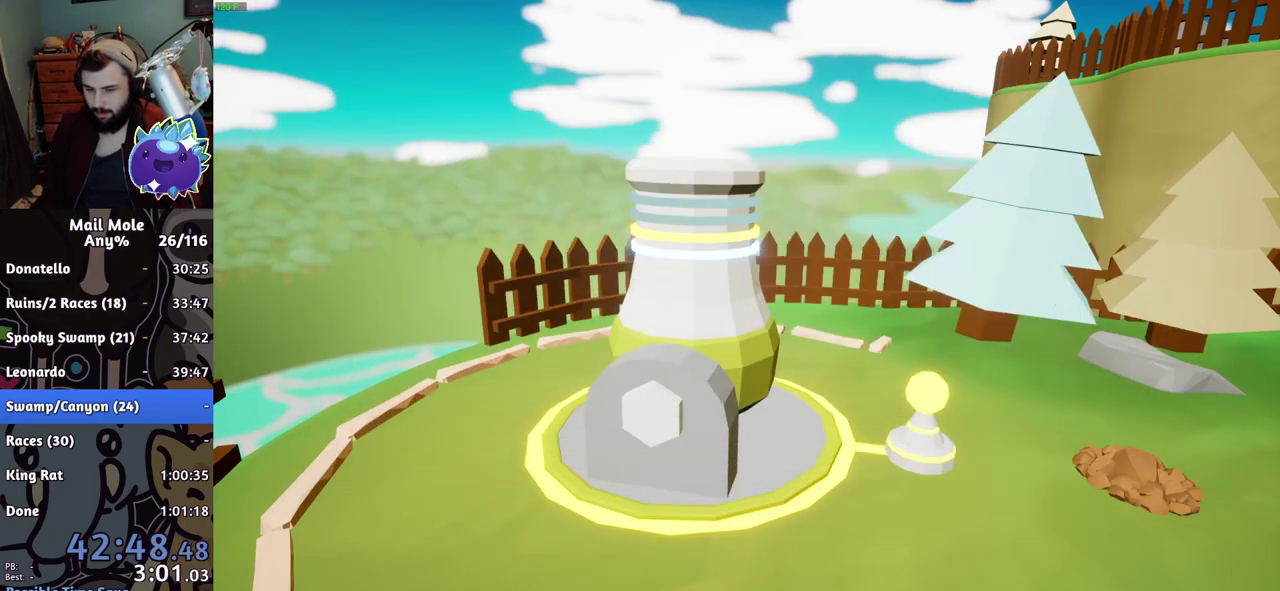
{"buttons": ["CROSS"], "left_stick": "center", "right_stick": "center", "events": [[34, "TRIANGLE", "up"], [101, "TRIANGLE", "down"], [117, "left_stick", "center"], [217, "TRIANGLE", "up"], [367, "CROSS", "down"], [434, "CROSS", "up"], [484, "CROSS", "down"]]}
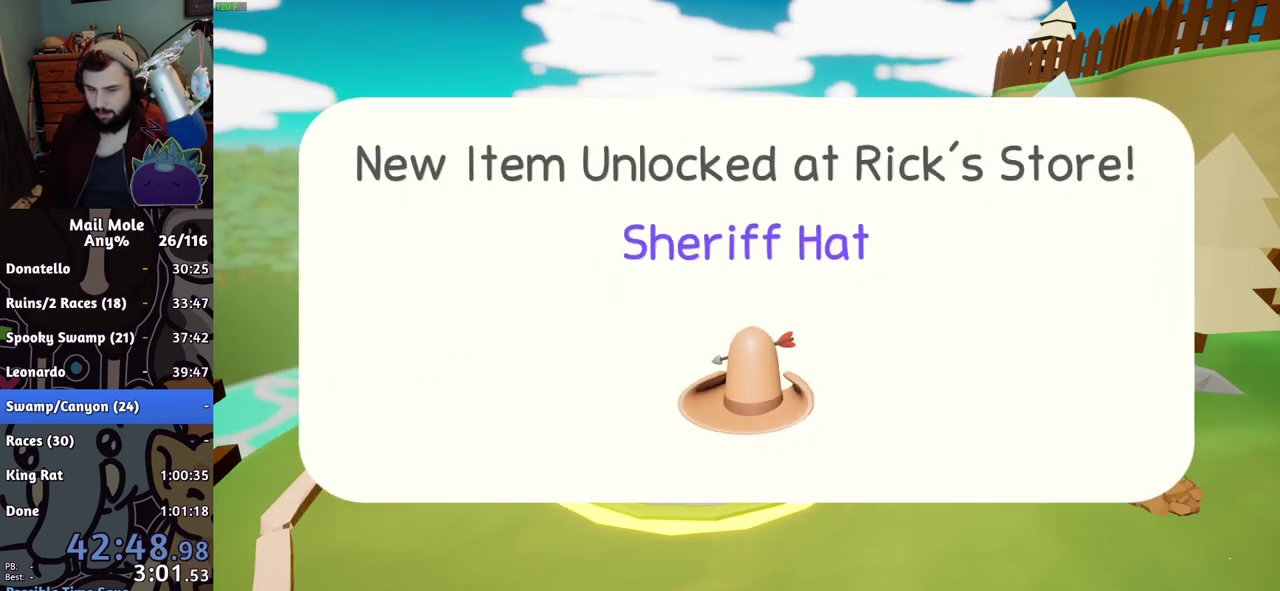
{"buttons": [], "left_stick": "center", "right_stick": "center", "events": [[83, "CROSS", "up"], [150, "CROSS", "down"], [200, "CROSS", "up"], [450, "CROSS", "down"], [500, "CROSS", "up"]]}
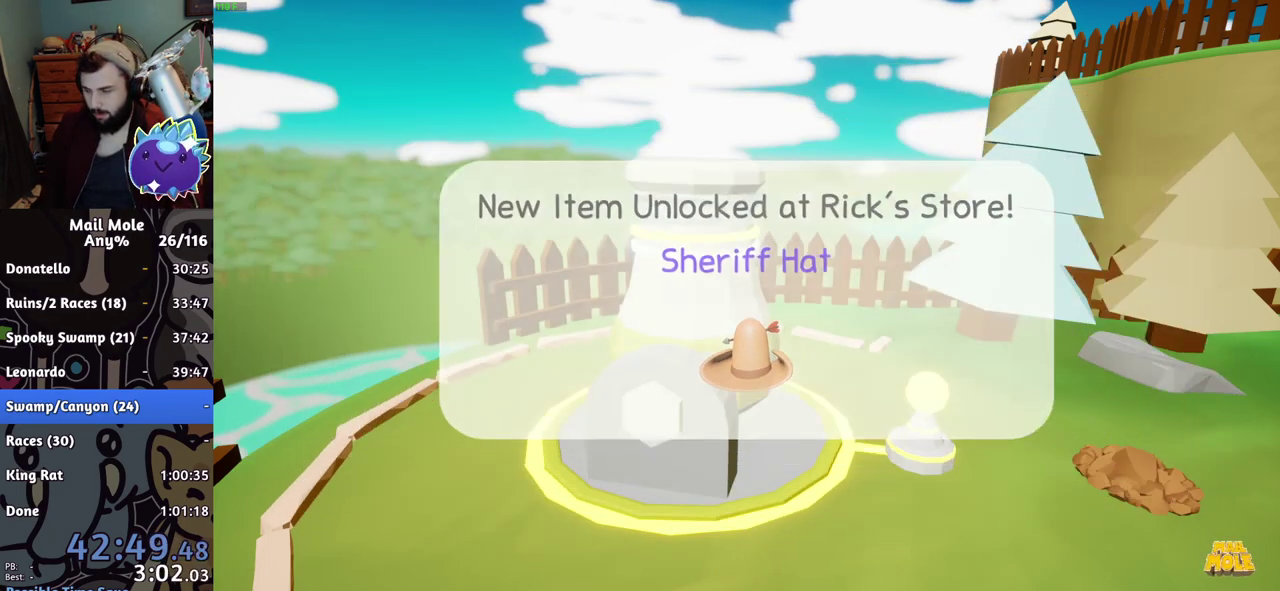
{"buttons": [], "left_stick": "center", "right_stick": "center", "events": [[334, "CROSS", "down"], [384, "CROSS", "up"]]}
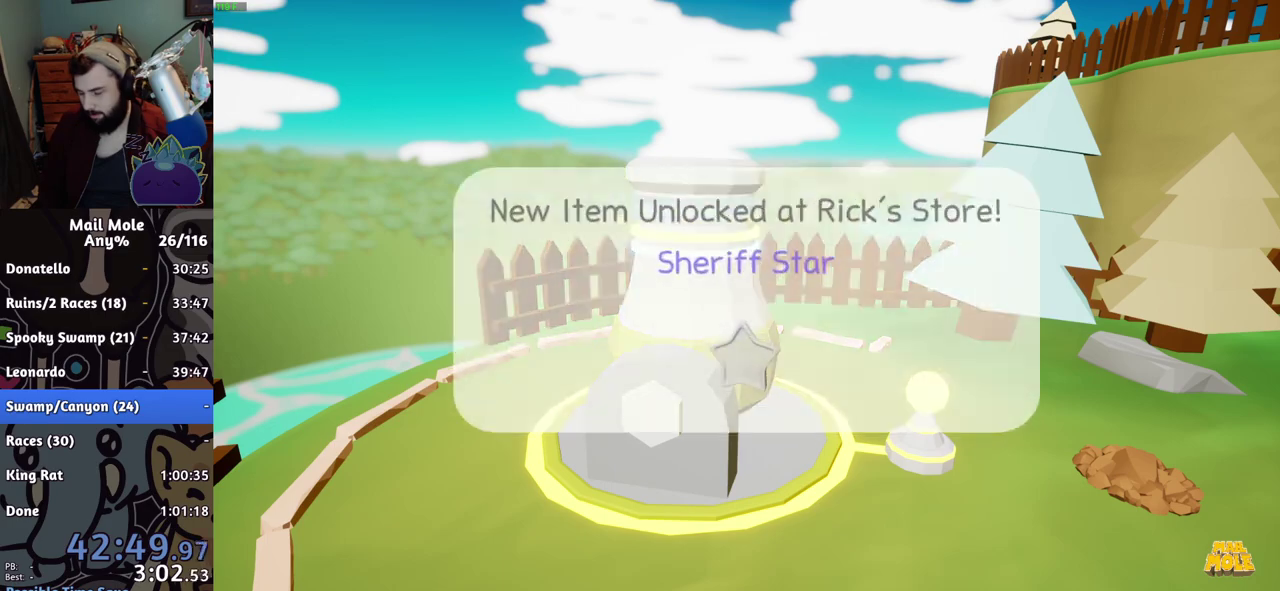
{"buttons": ["CROSS"], "left_stick": "center", "right_stick": "center", "events": [[17, "CROSS", "down"], [67, "CROSS", "up"], [284, "CROSS", "down"], [334, "CROSS", "up"], [384, "CROSS", "down"], [417, "CROSS", "up"], [484, "CROSS", "down"]]}
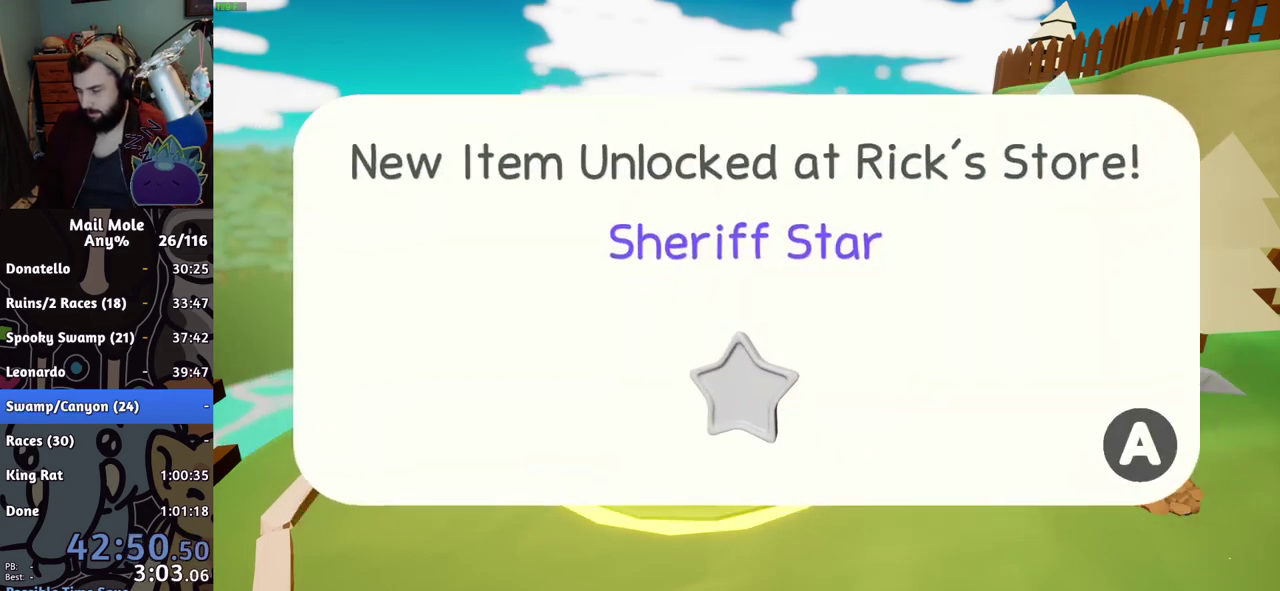
{"buttons": [], "left_stick": "center", "right_stick": "center", "events": [[17, "CROSS", "up"], [84, "CROSS", "down"], [117, "CROSS", "up"], [201, "CROSS", "down"], [217, "CROSS", "up"], [468, "CROSS", "down"], [484, "CROSS", "up"]]}
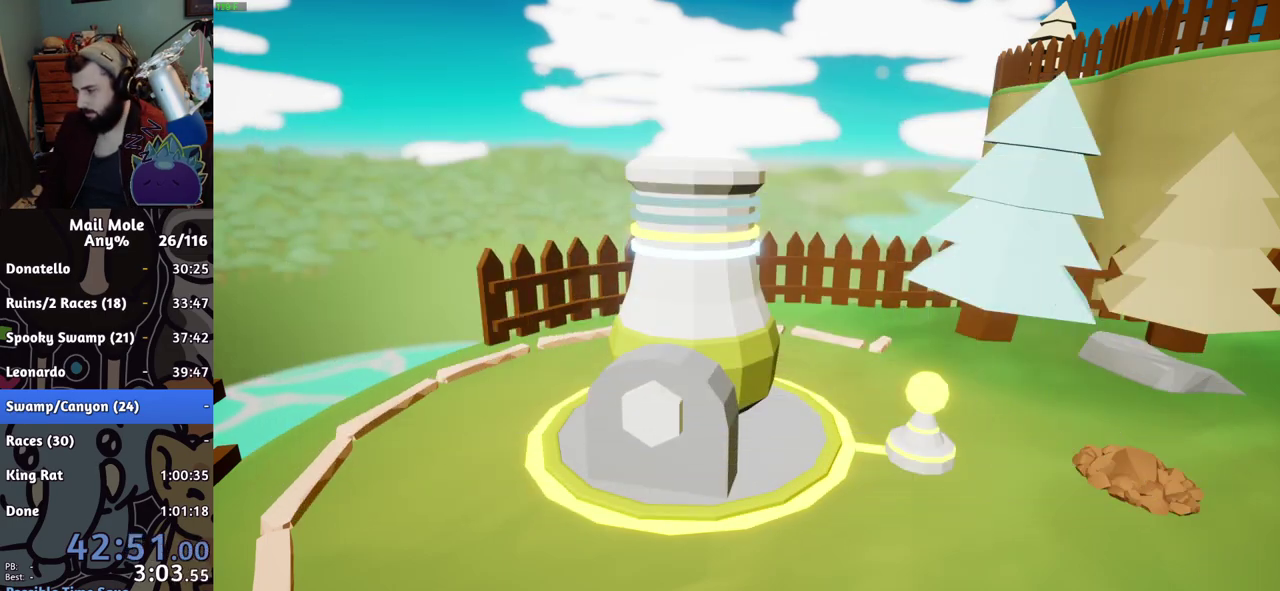
{"buttons": [], "left_stick": "center", "right_stick": "center", "events": [[133, "CROSS", "down"], [183, "CROSS", "up"], [417, "CROSS", "down"], [467, "CROSS", "up"]]}
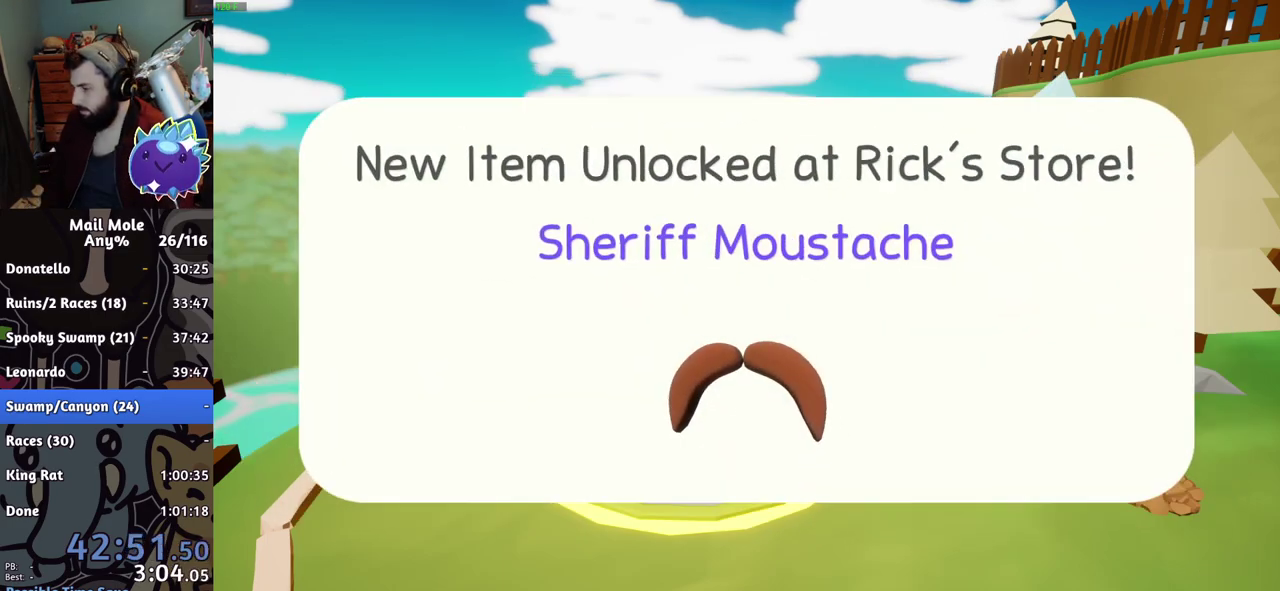
{"buttons": [], "left_stick": "center", "right_stick": "center", "events": [[117, "CROSS", "down"], [251, "CROSS", "up"], [334, "CROSS", "down"], [484, "CROSS", "up"]]}
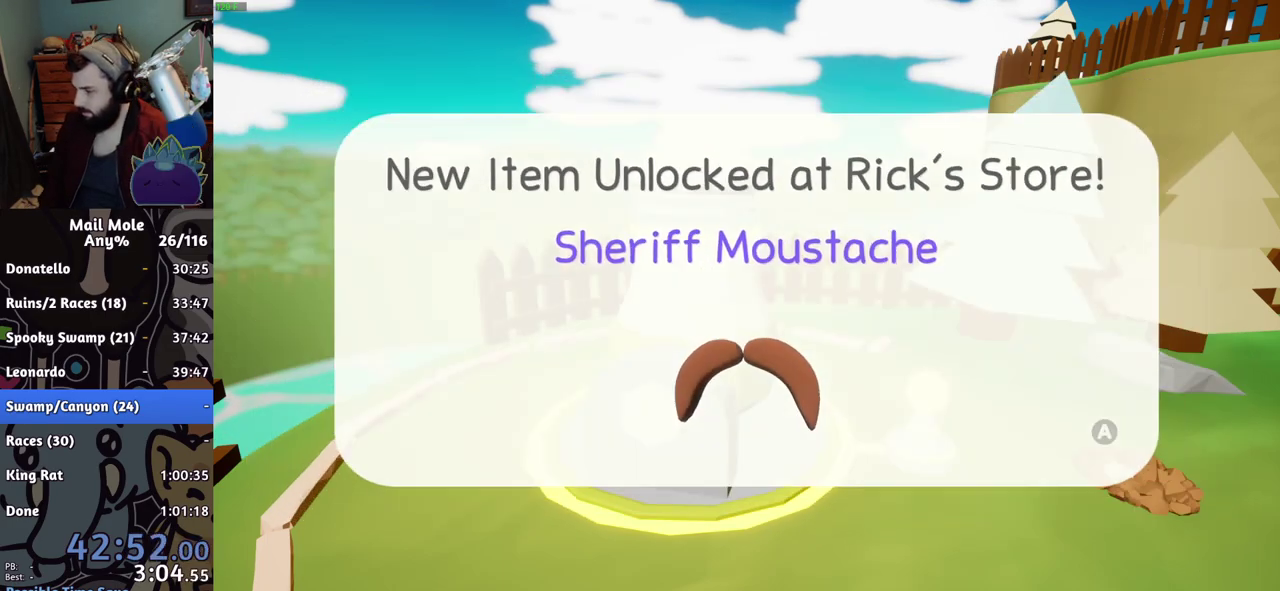
{"buttons": ["TRIANGLE"], "left_stick": "left", "right_stick": "center", "events": [[167, "left_stick", "left"], [450, "TRIANGLE", "down"]]}
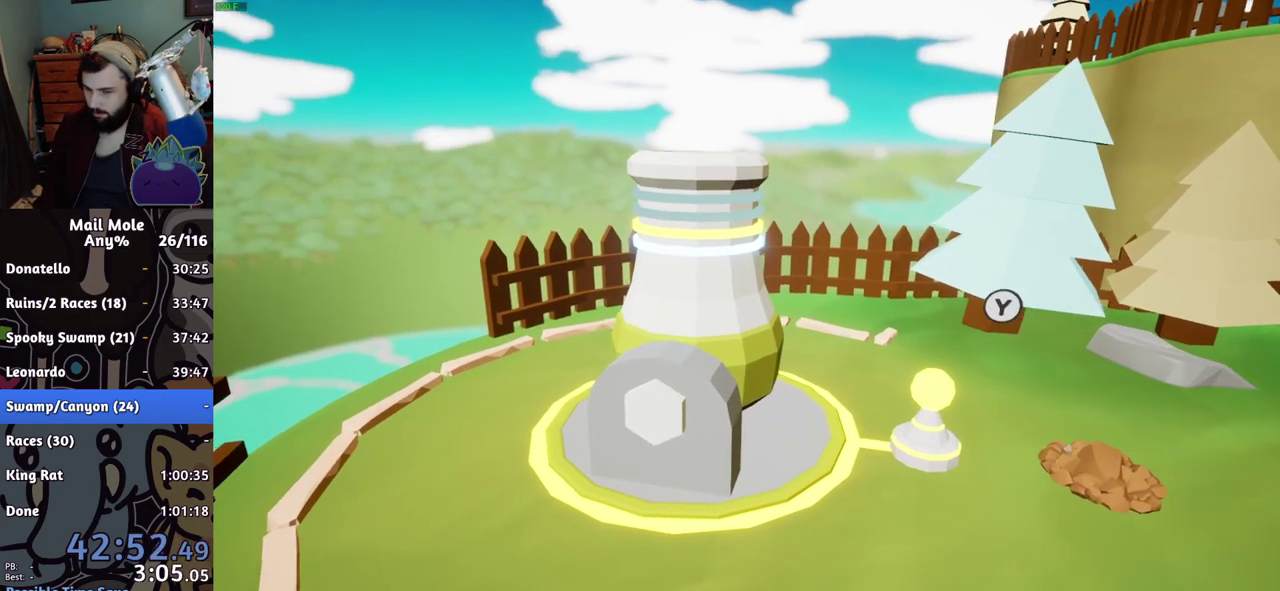
{"buttons": [], "left_stick": "center", "right_stick": "center", "events": [[17, "TRIANGLE", "up"], [67, "left_stick", "center"], [234, "CROSS", "down"], [367, "CROSS", "up"]]}